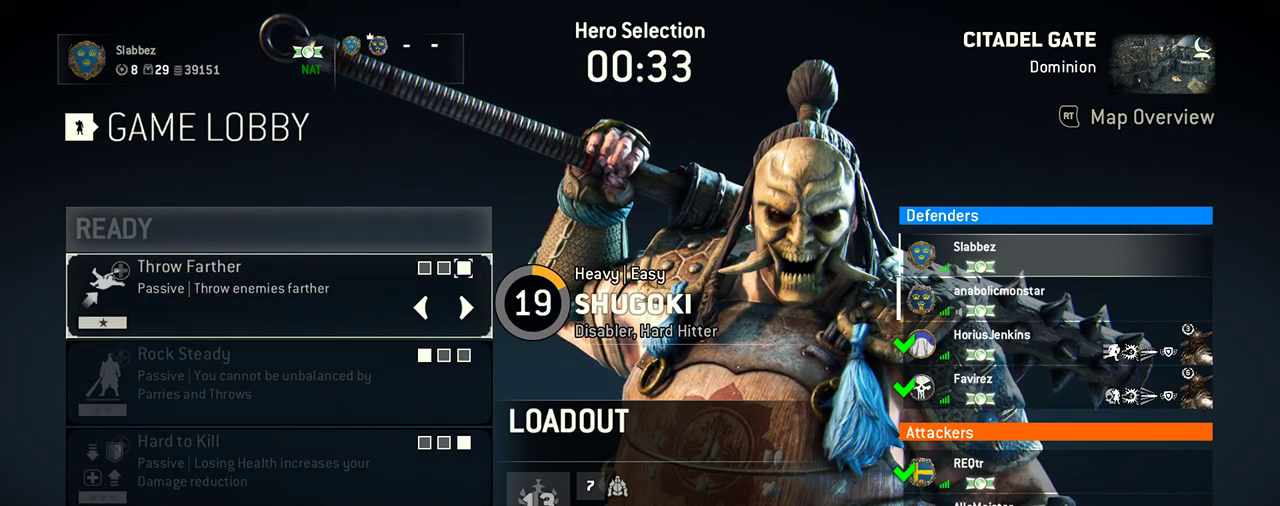
Gameplay with a controller (Xbox layout); each line is a JSON object with the inputs held at the frame after it (dt_ms = milliseconds from this image to that frame). "events" lists button and stick changes between this image and that frame as [ms after this image, input, new state], when the widget could be followed in between. Not read: L2 R2.
{"dt_ms": 500, "buttons": [], "left_stick": "left", "right_stick": "center", "events": [[146, "left_stick", "left"], [271, "left_stick", "center"], [479, "left_stick", "left"]]}
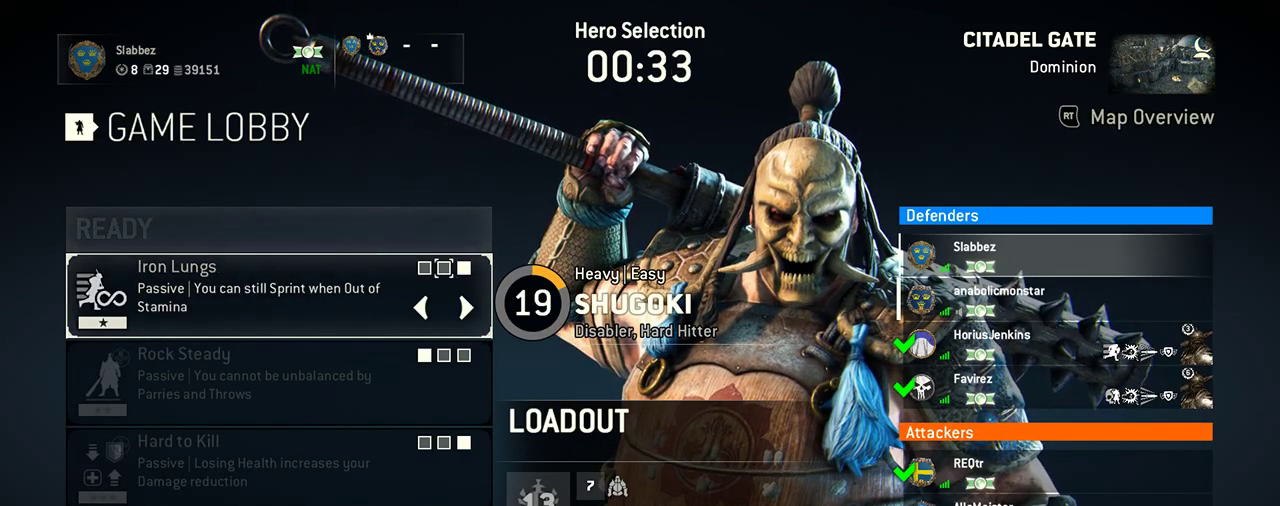
{"dt_ms": 500, "buttons": [], "left_stick": "center", "right_stick": "center", "events": [[104, "left_stick", "center"]]}
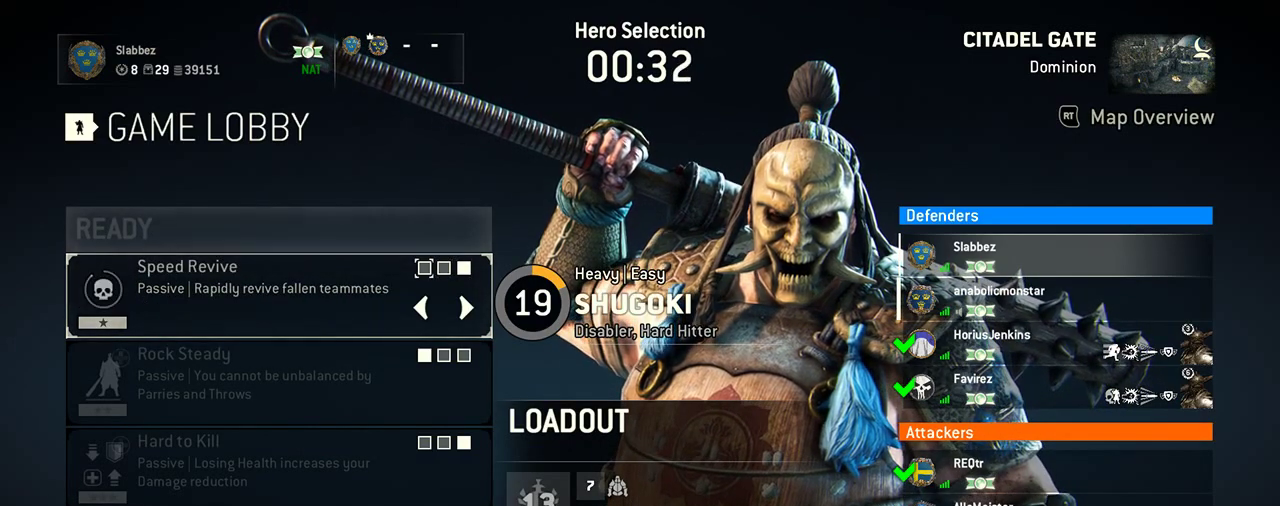
{"dt_ms": 708, "buttons": [], "left_stick": "down", "right_stick": "center", "events": [[229, "left_stick", "down"], [333, "left_stick", "center"], [521, "A", "down"], [646, "A", "up"], [688, "left_stick", "down"]]}
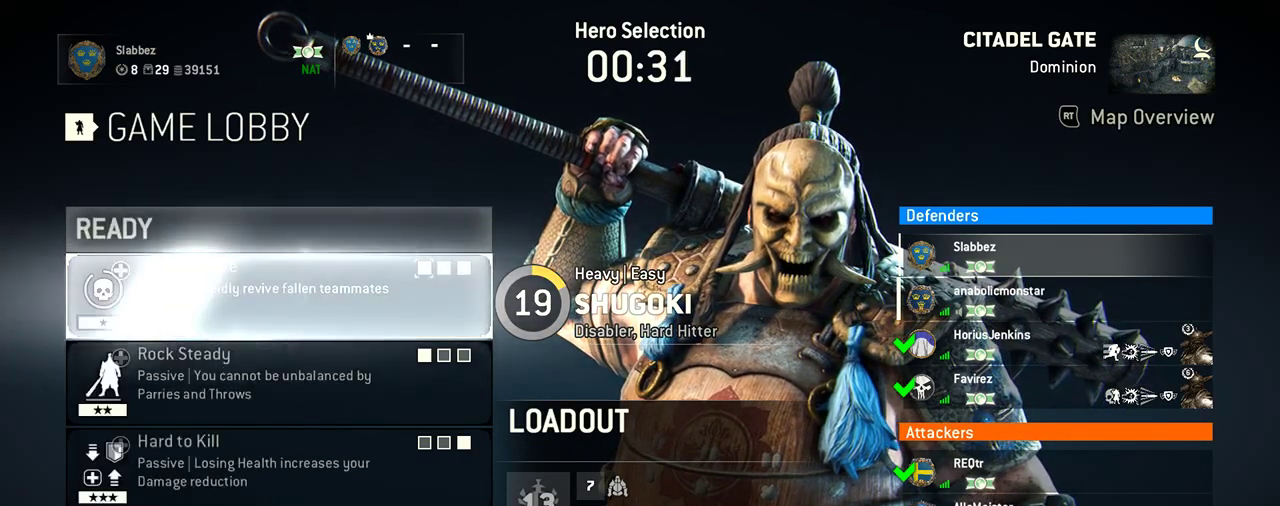
{"dt_ms": 292, "buttons": [], "left_stick": "center", "right_stick": "center", "events": [[125, "left_stick", "center"]]}
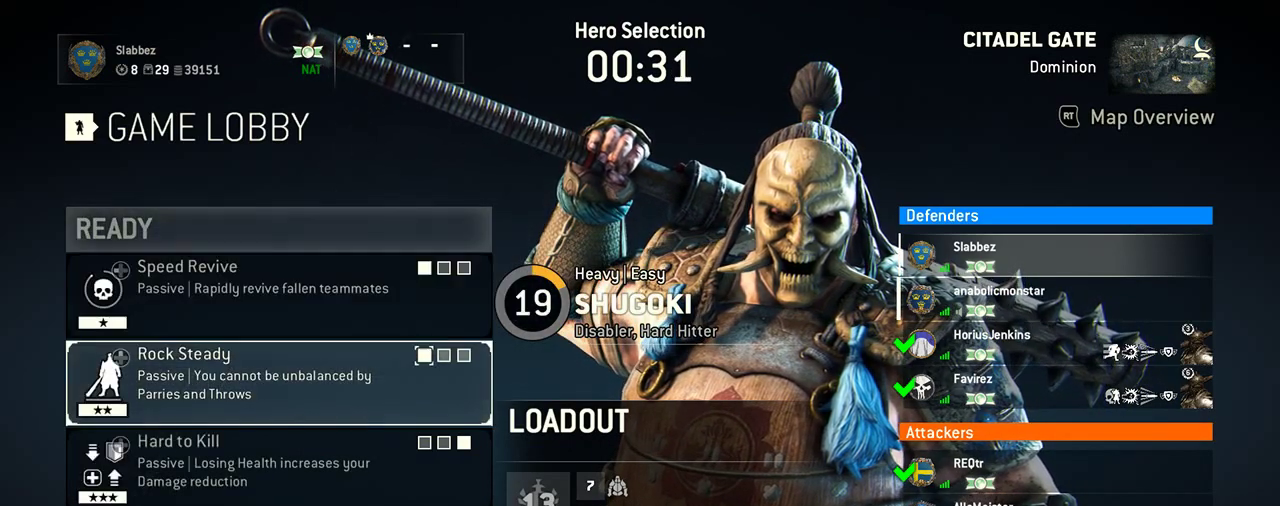
{"dt_ms": 500, "buttons": [], "left_stick": "center", "right_stick": "center", "events": [[83, "A", "down"], [208, "A", "up"]]}
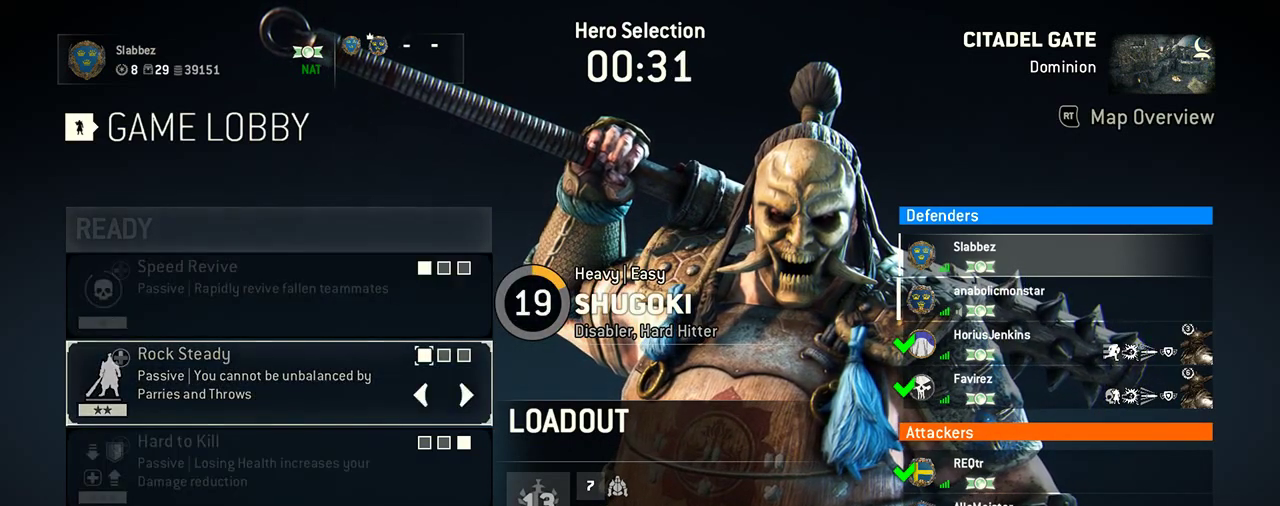
{"dt_ms": 500, "buttons": [], "left_stick": "center", "right_stick": "center", "events": [[146, "left_stick", "right"], [333, "left_stick", "center"]]}
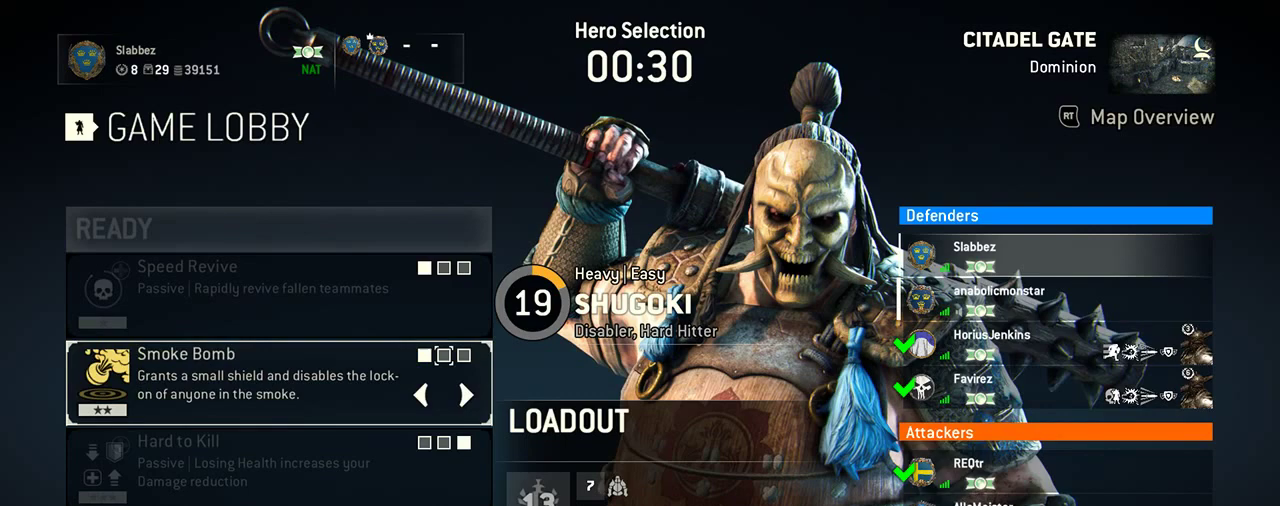
{"dt_ms": 604, "buttons": [], "left_stick": "center", "right_stick": "center", "events": [[250, "left_stick", "right"], [375, "left_stick", "center"]]}
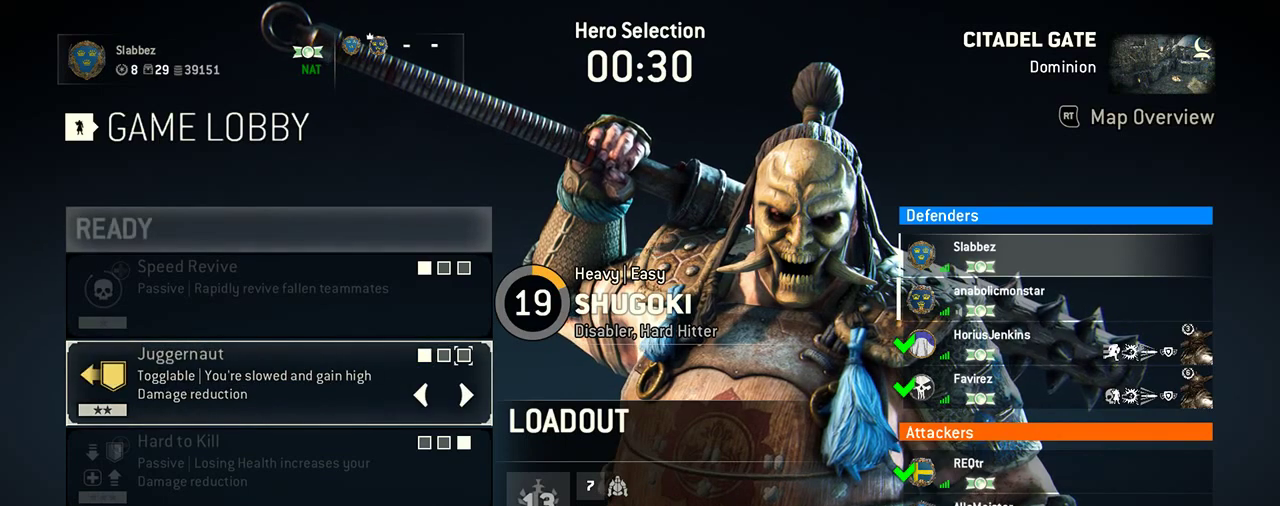
{"dt_ms": 396, "buttons": [], "left_stick": "center", "right_stick": "center", "events": [[229, "B", "down"], [334, "B", "up"]]}
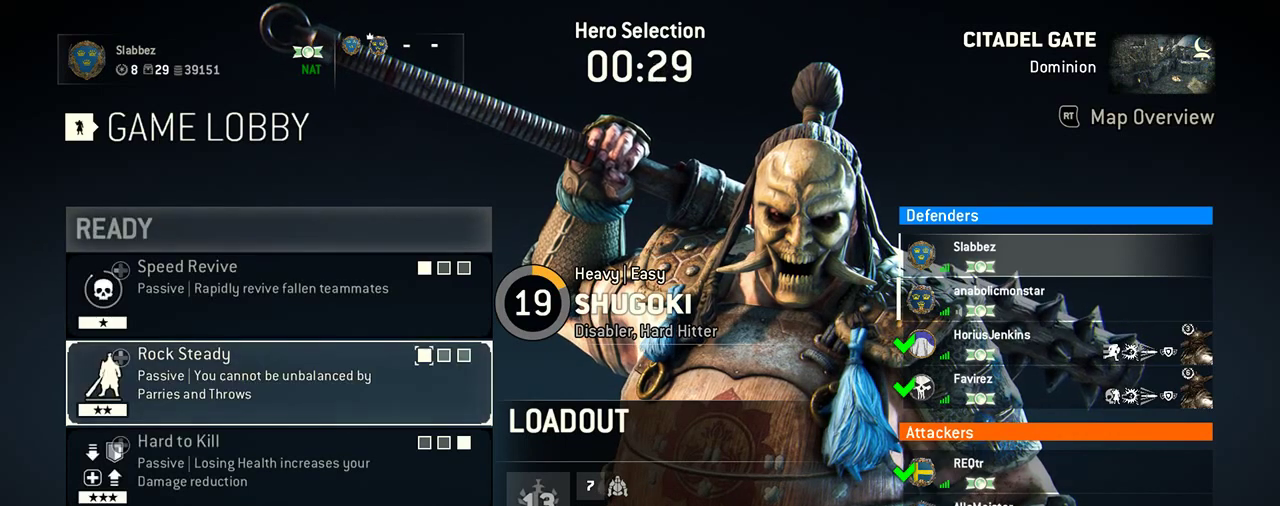
{"dt_ms": 500, "buttons": [], "left_stick": "down", "right_stick": "center", "events": [[438, "left_stick", "down"]]}
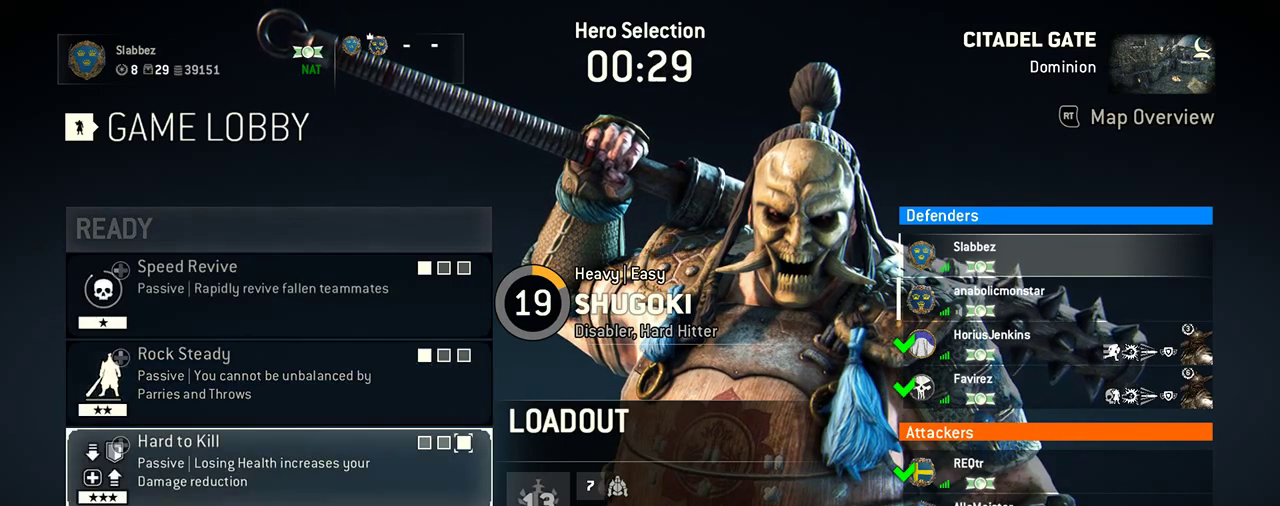
{"dt_ms": 500, "buttons": [], "left_stick": "center", "right_stick": "center", "events": [[83, "left_stick", "center"], [188, "A", "down"], [292, "A", "up"], [354, "left_stick", "left"], [500, "left_stick", "center"]]}
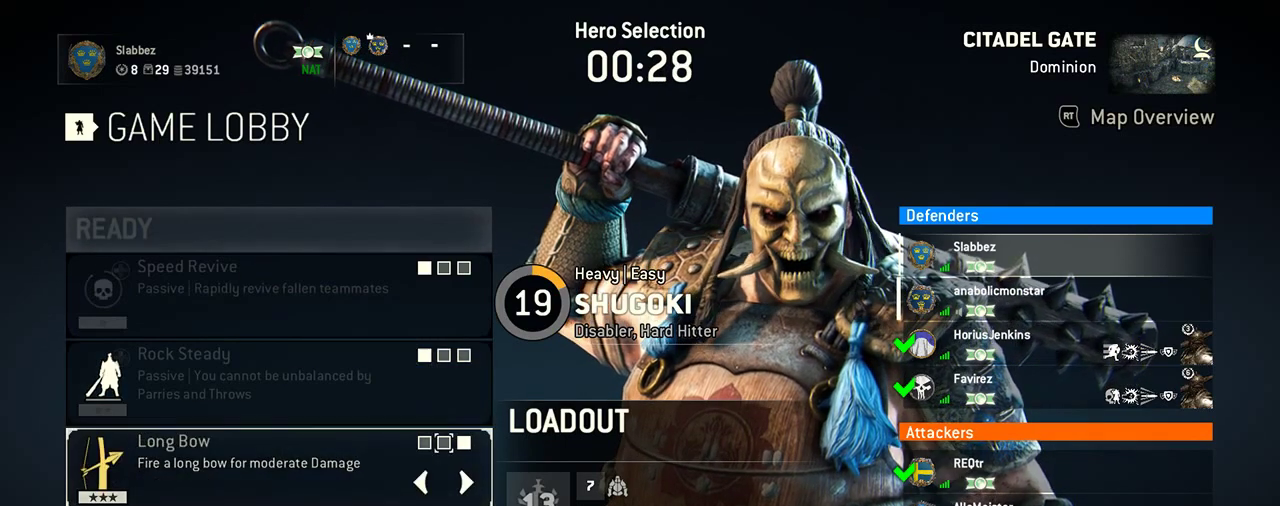
{"dt_ms": 417, "buttons": ["B"], "left_stick": "center", "right_stick": "center", "events": [[146, "left_stick", "left"], [271, "left_stick", "center"], [417, "B", "down"]]}
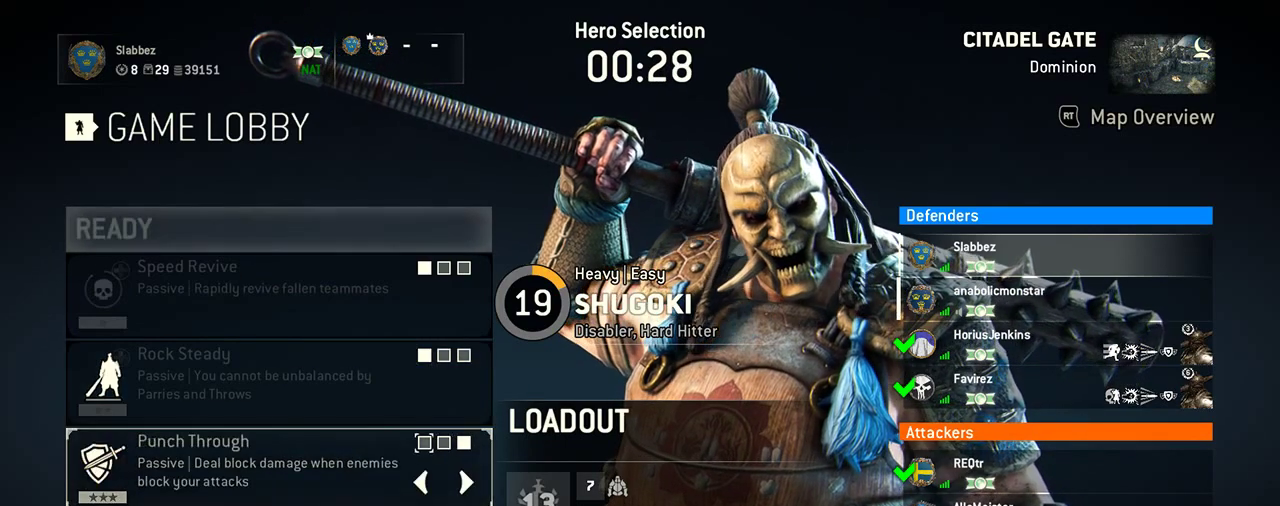
{"dt_ms": 583, "buttons": [], "left_stick": "center", "right_stick": "center", "events": [[125, "B", "up"]]}
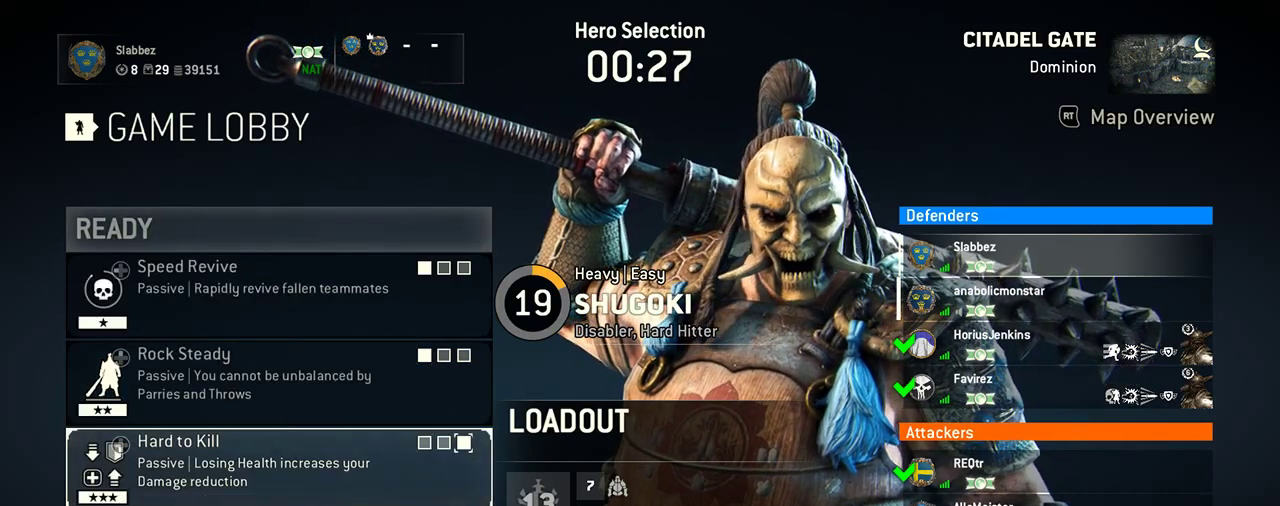
{"dt_ms": 604, "buttons": [], "left_stick": "center", "right_stick": "center", "events": [[500, "B", "down"], [583, "B", "up"]]}
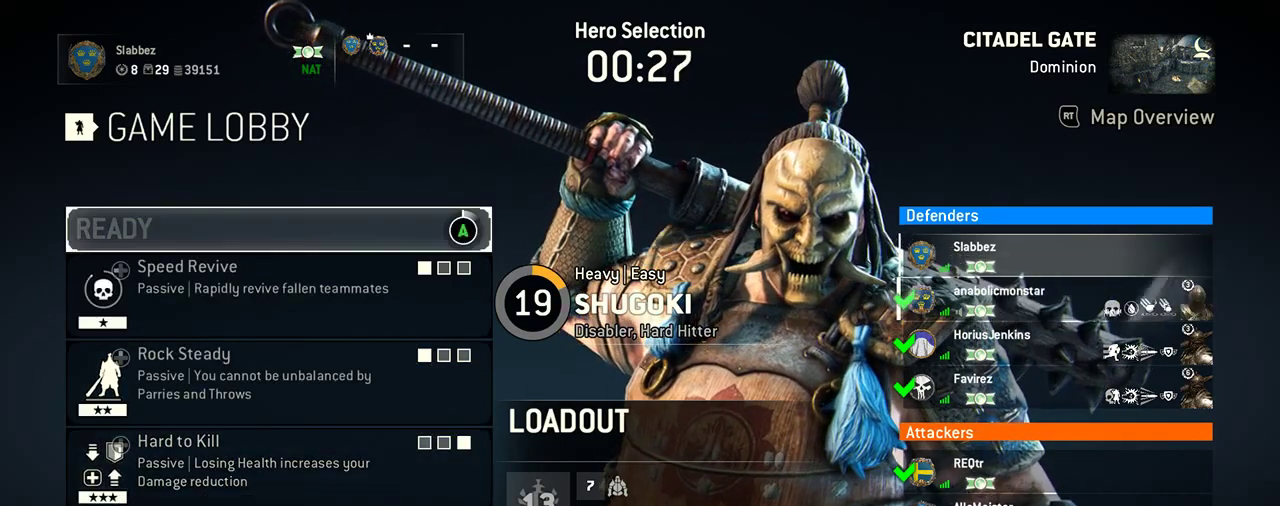
{"dt_ms": 396, "buttons": [], "left_stick": "center", "right_stick": "center", "events": []}
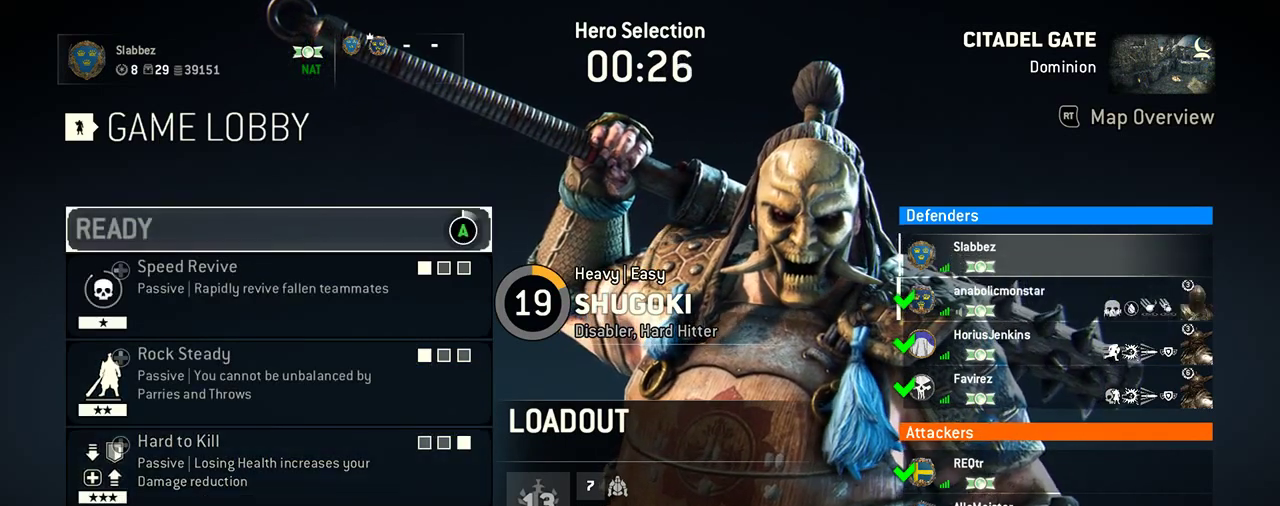
{"dt_ms": 500, "buttons": [], "left_stick": "center", "right_stick": "center", "events": []}
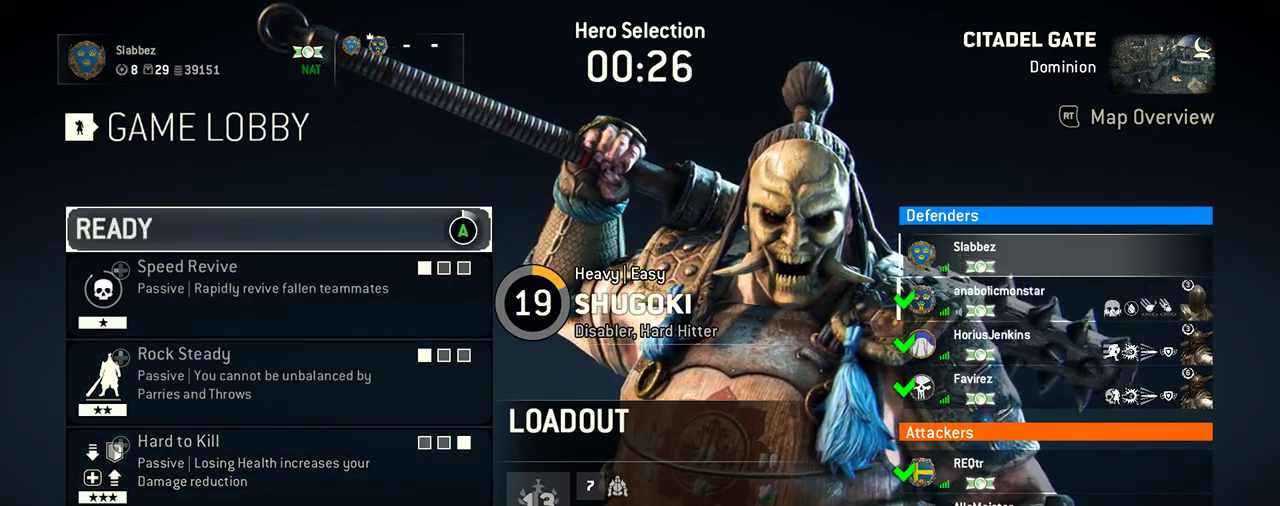
{"dt_ms": 708, "buttons": ["A"], "left_stick": "center", "right_stick": "center", "events": [[208, "A", "down"], [292, "A", "up"], [646, "A", "down"]]}
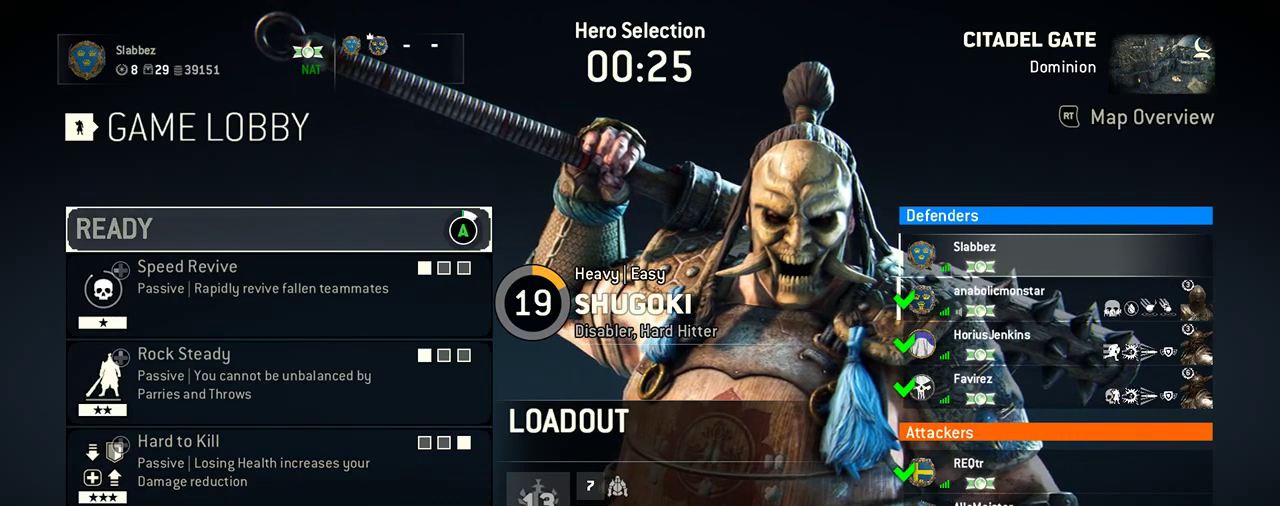
{"dt_ms": 292, "buttons": ["A"], "left_stick": "center", "right_stick": "center", "events": []}
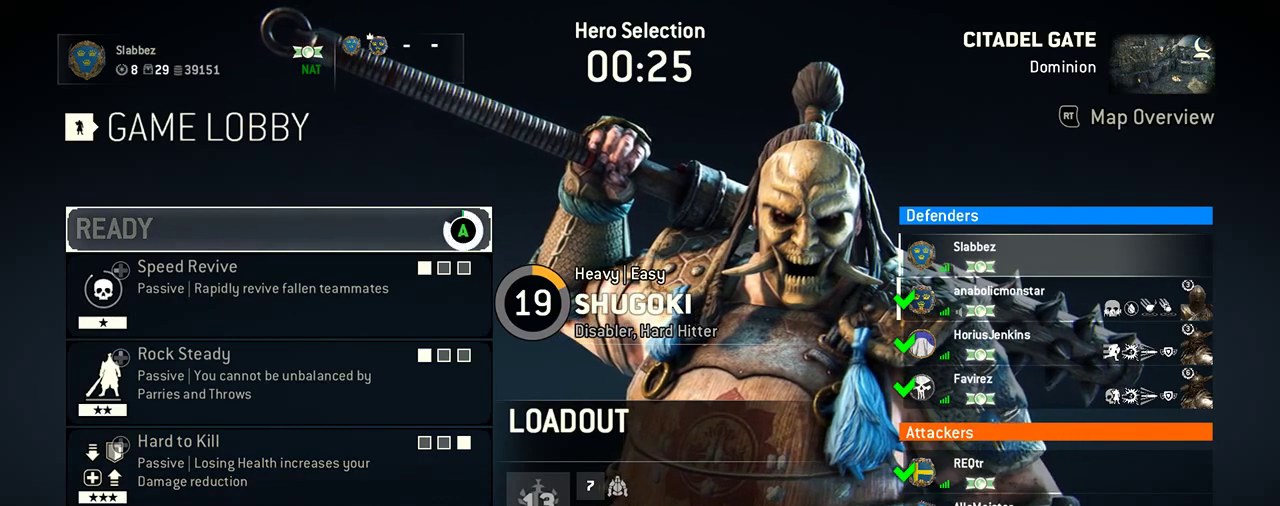
{"dt_ms": 500, "buttons": [], "left_stick": "center", "right_stick": "center", "events": [[271, "A", "up"]]}
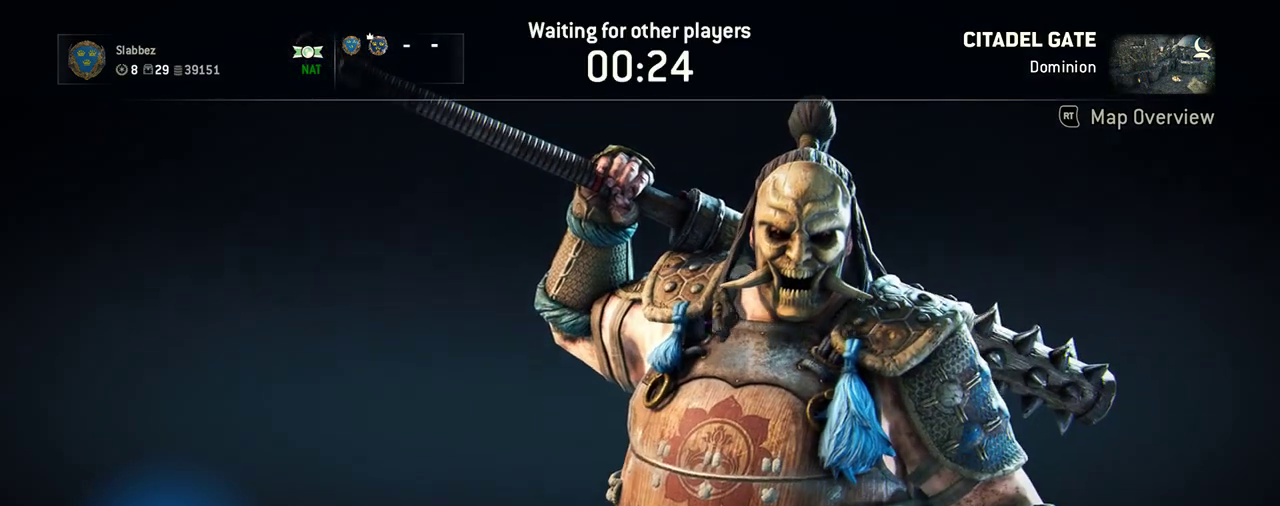
{"dt_ms": 708, "buttons": [], "left_stick": "center", "right_stick": "center", "events": []}
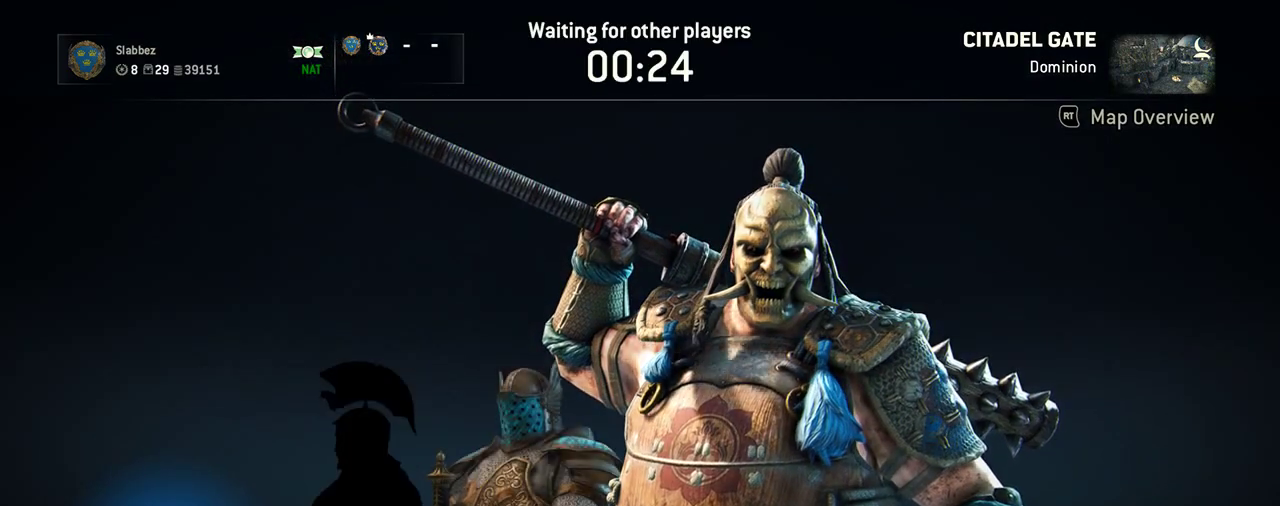
{"dt_ms": 292, "buttons": [], "left_stick": "center", "right_stick": "center", "events": []}
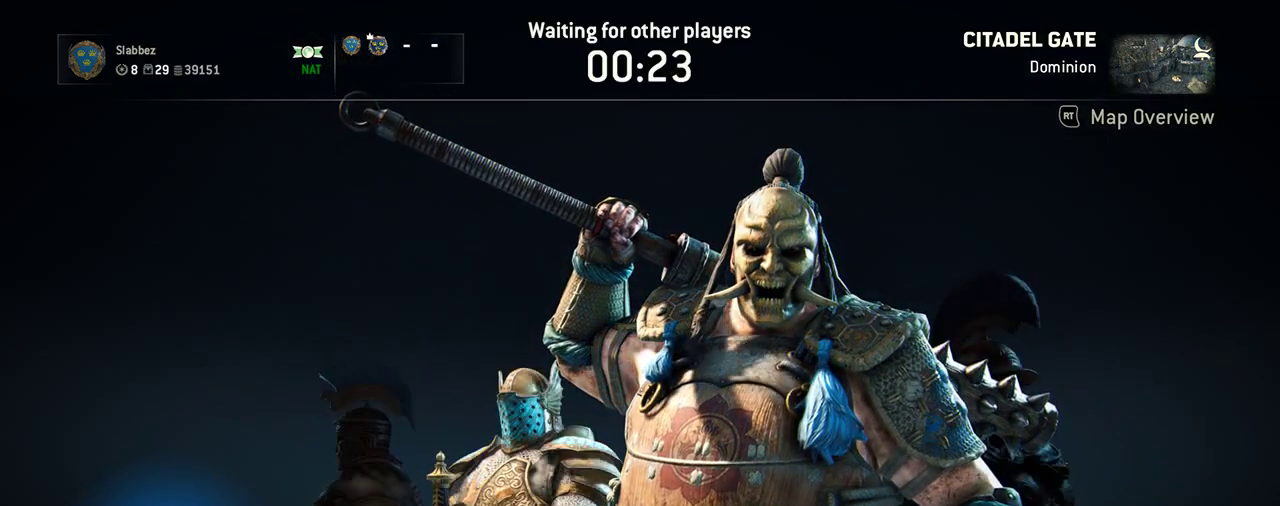
{"dt_ms": 500, "buttons": [], "left_stick": "center", "right_stick": "center", "events": []}
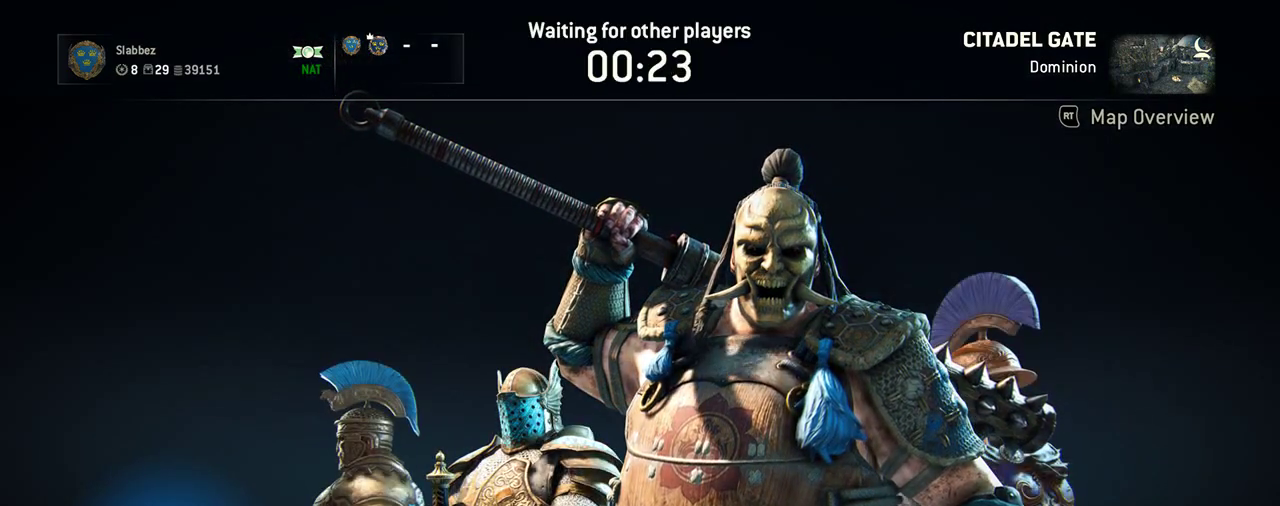
{"dt_ms": 500, "buttons": [], "left_stick": "center", "right_stick": "center", "events": []}
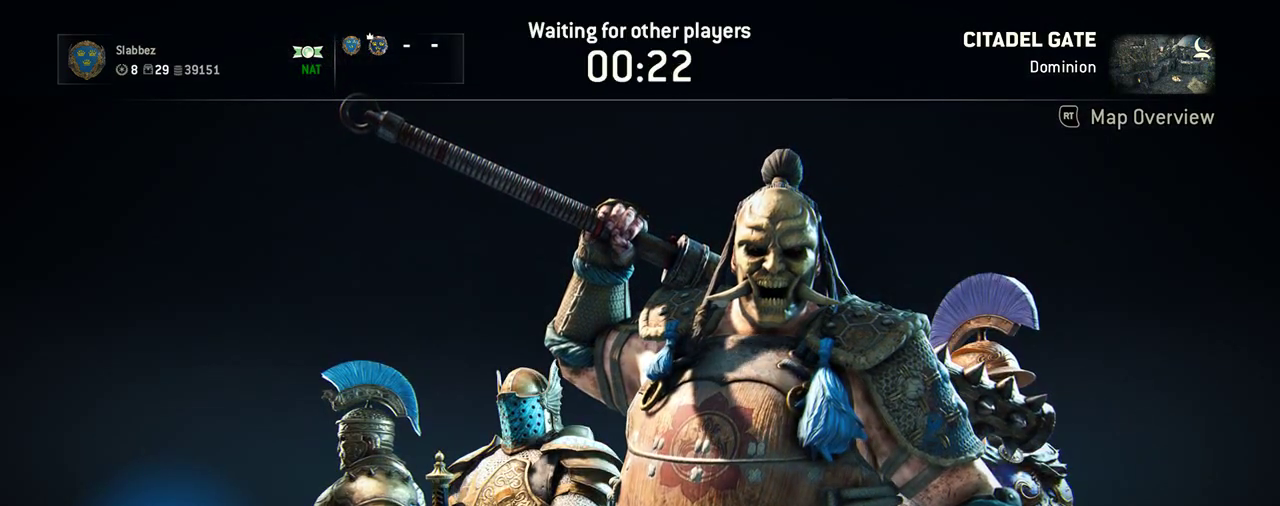
{"dt_ms": 500, "buttons": [], "left_stick": "center", "right_stick": "center", "events": []}
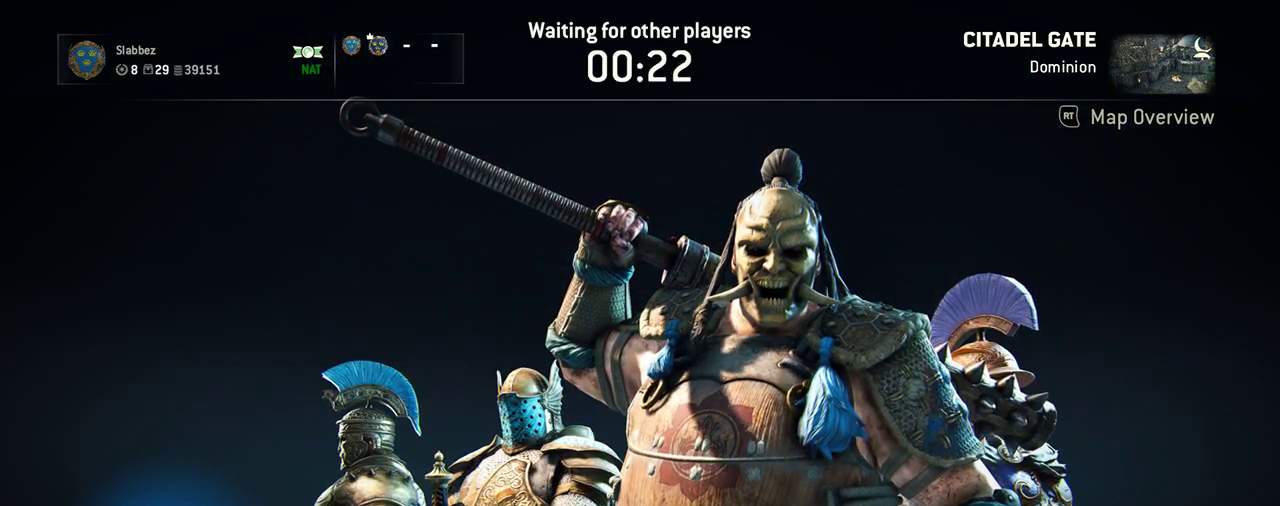
{"dt_ms": 500, "buttons": [], "left_stick": "center", "right_stick": "center", "events": []}
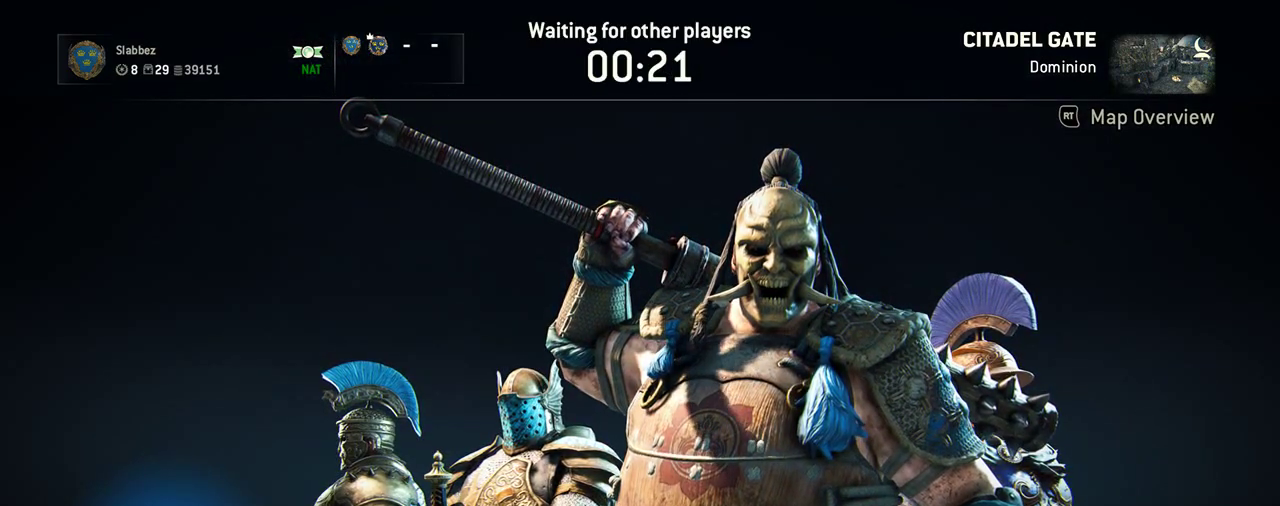
{"dt_ms": 500, "buttons": [], "left_stick": "center", "right_stick": "center", "events": []}
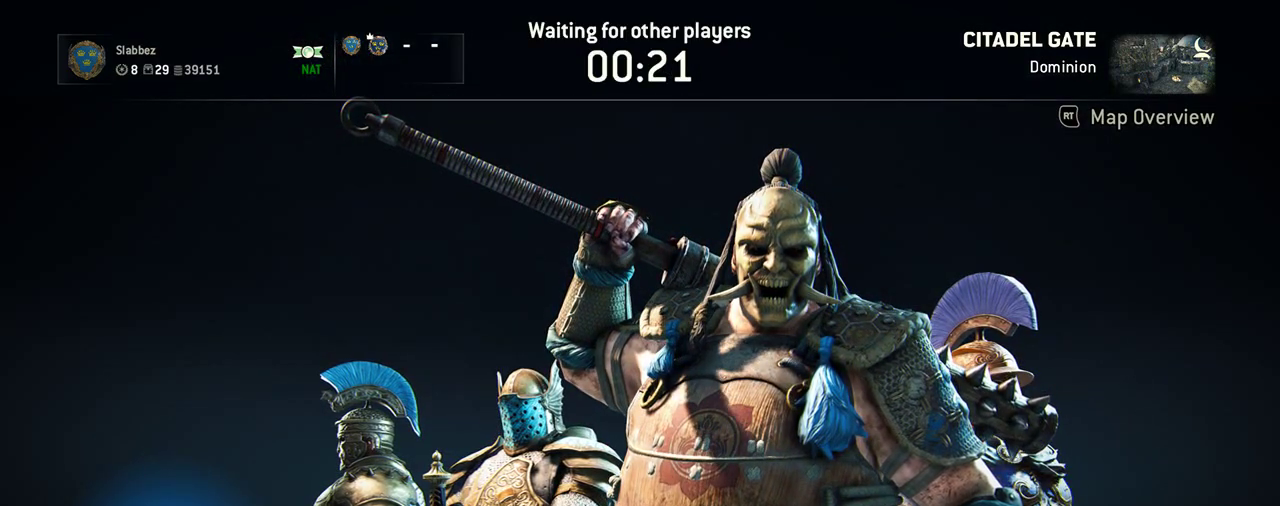
{"dt_ms": 708, "buttons": [], "left_stick": "center", "right_stick": "center", "events": []}
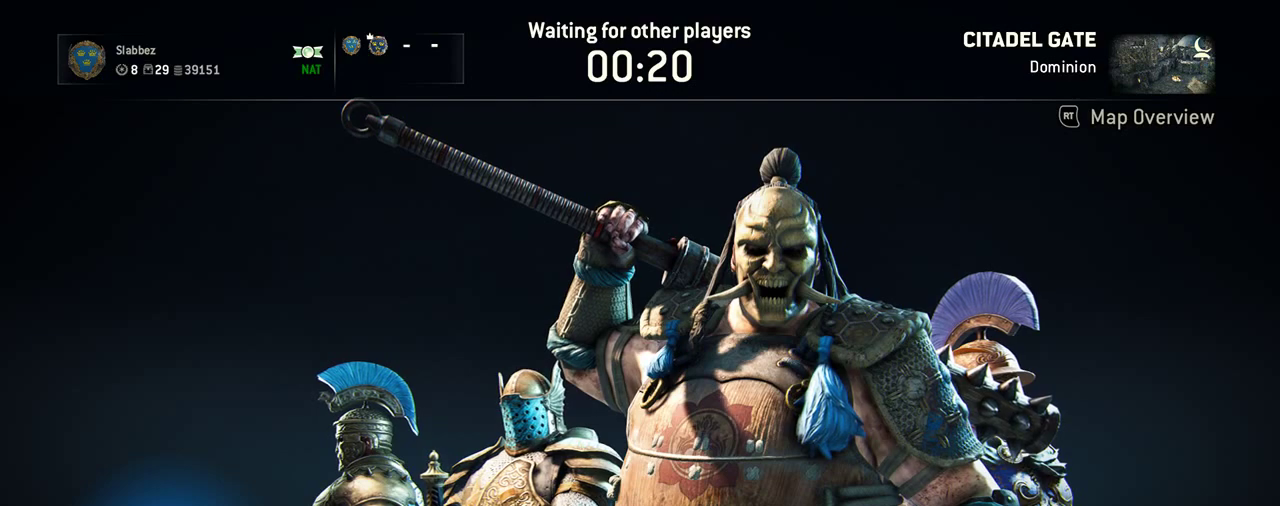
{"dt_ms": 292, "buttons": [], "left_stick": "center", "right_stick": "center", "events": []}
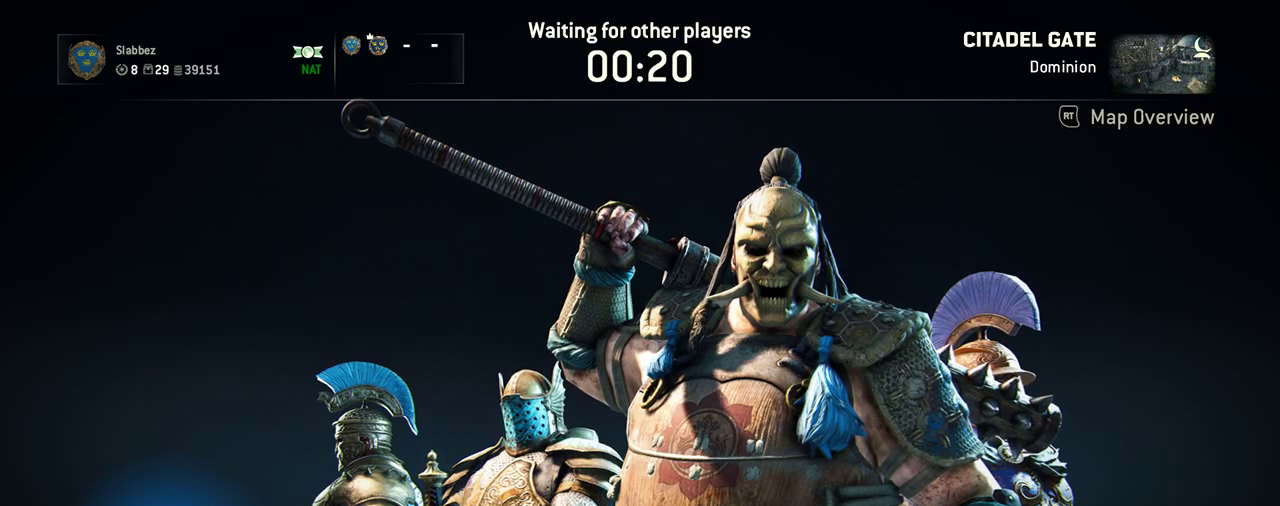
{"dt_ms": 500, "buttons": [], "left_stick": "center", "right_stick": "right", "events": [[312, "right_stick", "down-right"], [438, "right_stick", "right"]]}
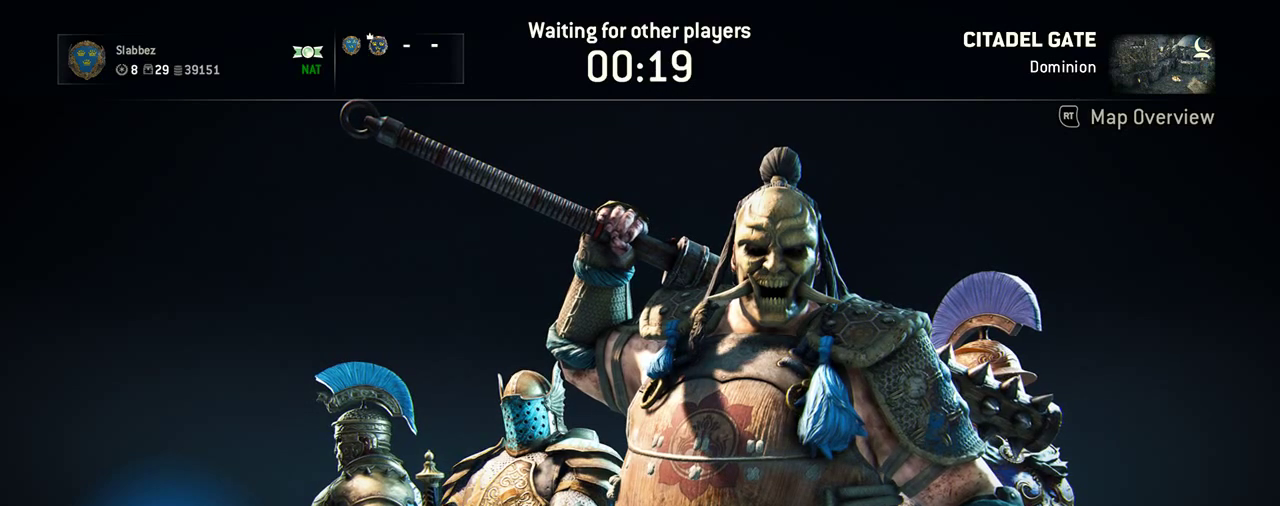
{"dt_ms": 500, "buttons": [], "left_stick": "center", "right_stick": "center", "events": [[167, "right_stick", "center"]]}